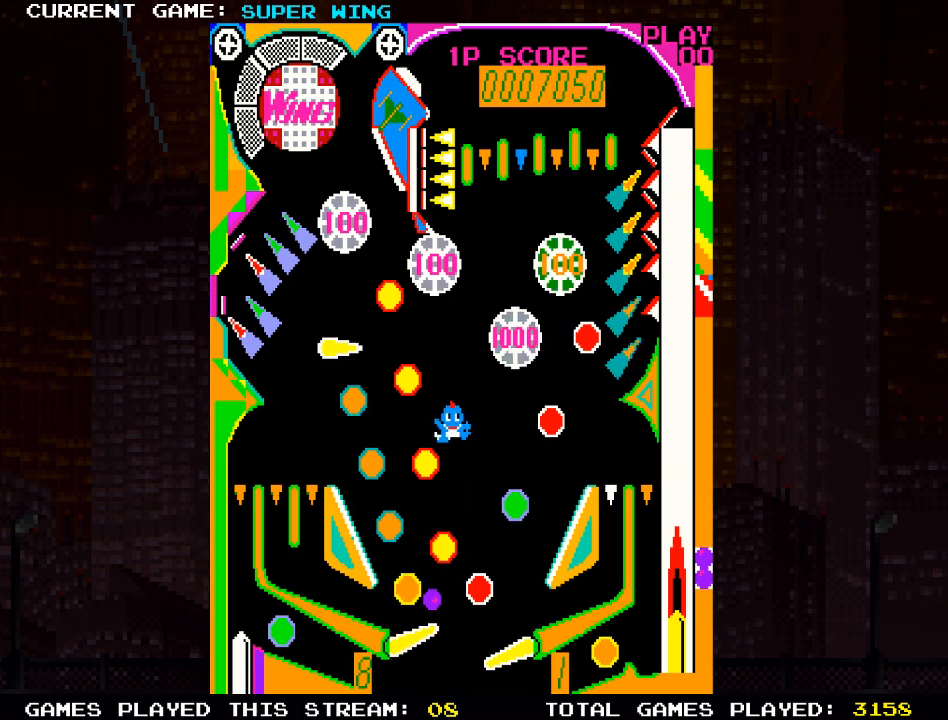
Gameplay with a controller (PlayStation layout); each line is a JSON object with the inputs held at the frame after it. "events" lists button and stick changes between this image and that frame as [ms after this image, input, new state], when the widget could be followed in between.
{"buttons": ["R2"], "left_stick": "center", "right_stick": "center", "events": [[250, "R2", "down"], [283, "L2", "up"]]}
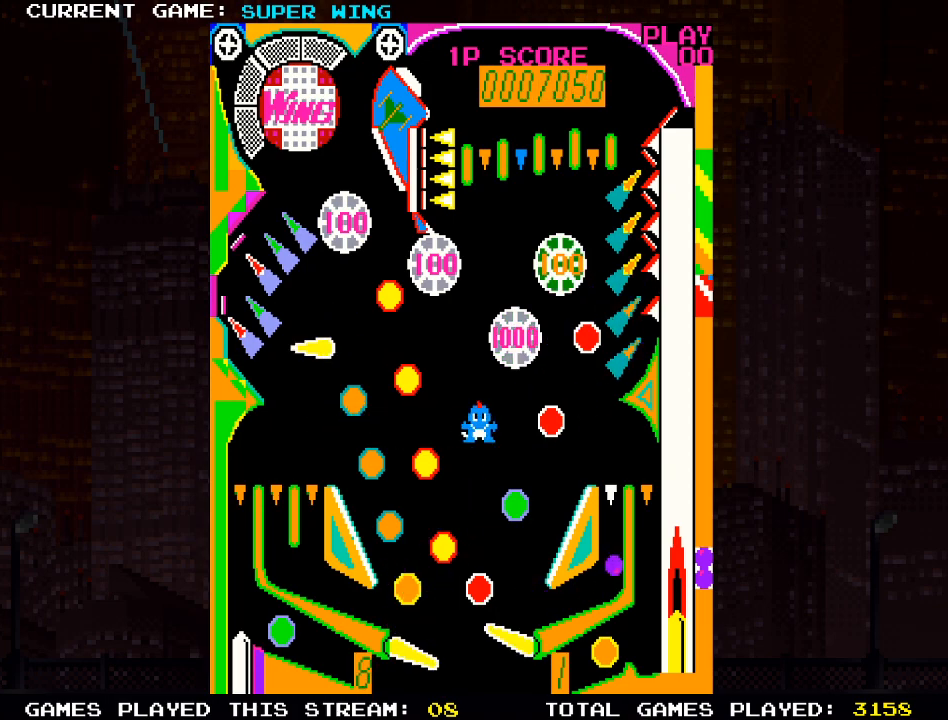
{"buttons": [], "left_stick": "center", "right_stick": "center", "events": [[283, "R2", "up"]]}
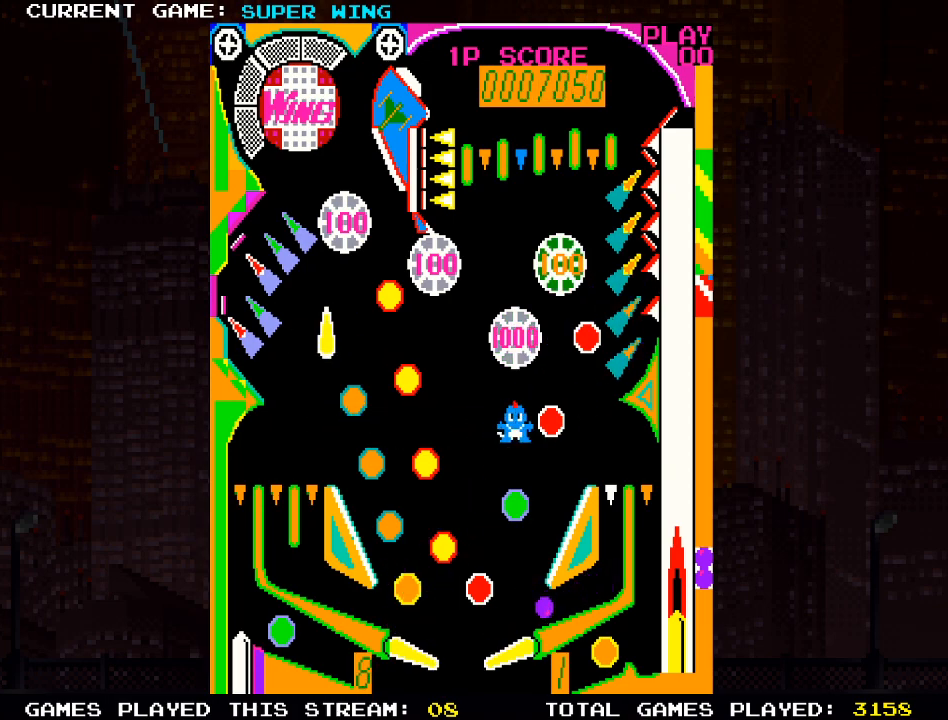
{"buttons": ["R2"], "left_stick": "center", "right_stick": "center", "events": [[250, "R2", "down"]]}
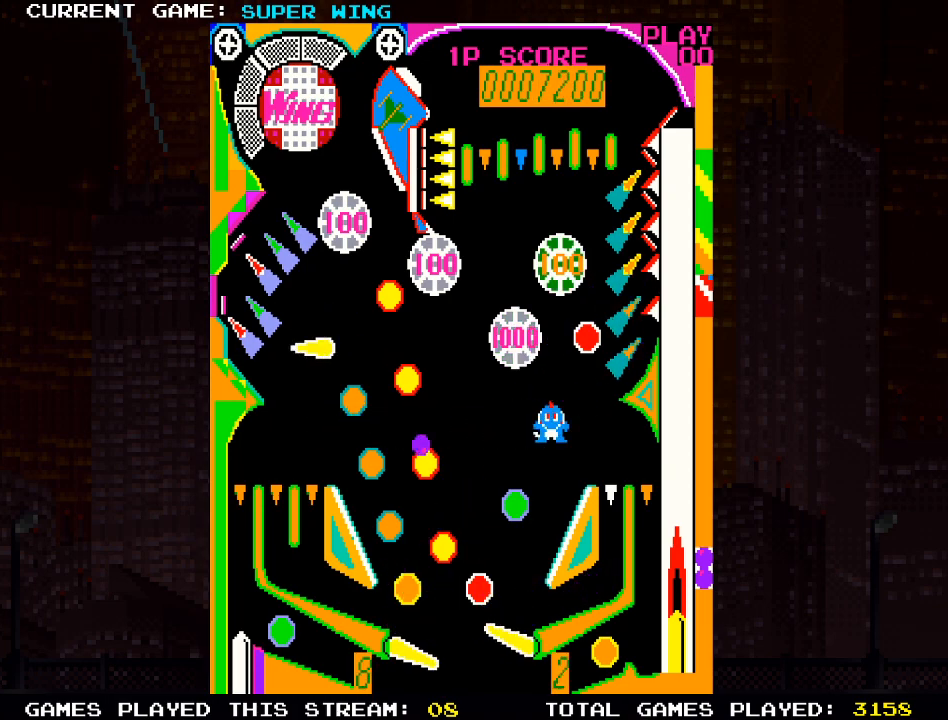
{"buttons": [], "left_stick": "center", "right_stick": "center", "events": [[17, "R2", "up"]]}
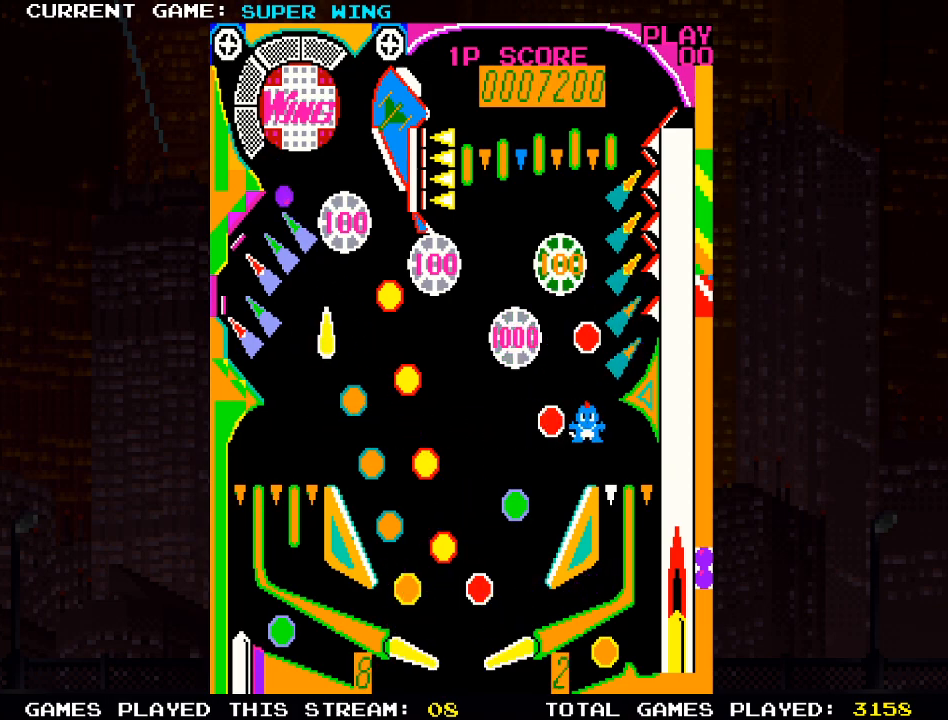
{"buttons": [], "left_stick": "center", "right_stick": "center", "events": []}
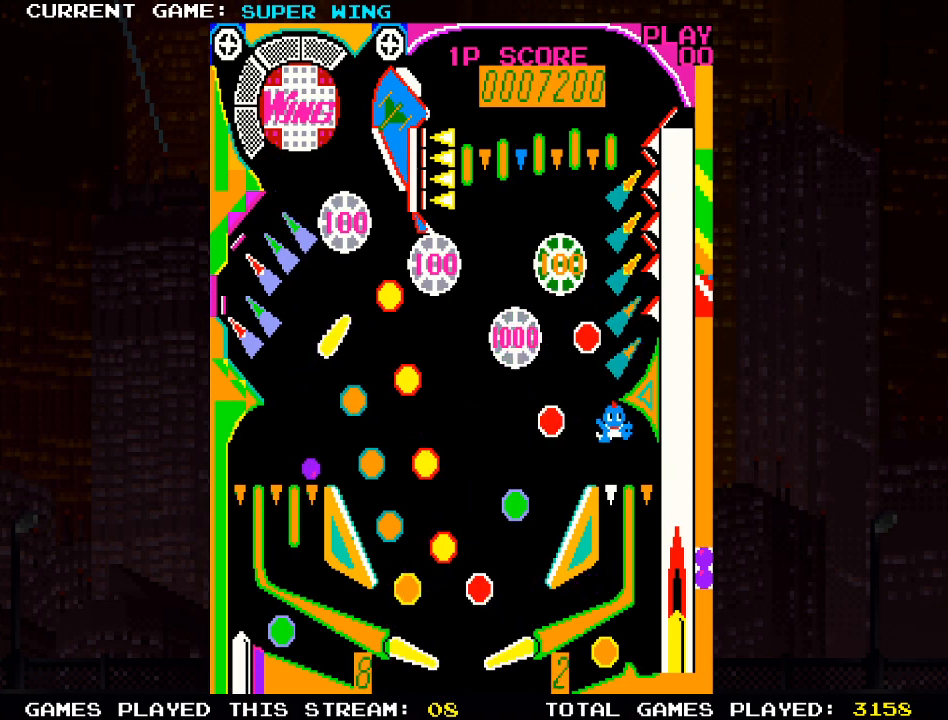
{"buttons": [], "left_stick": "center", "right_stick": "center", "events": [[17, "L2", "down"], [350, "L2", "up"]]}
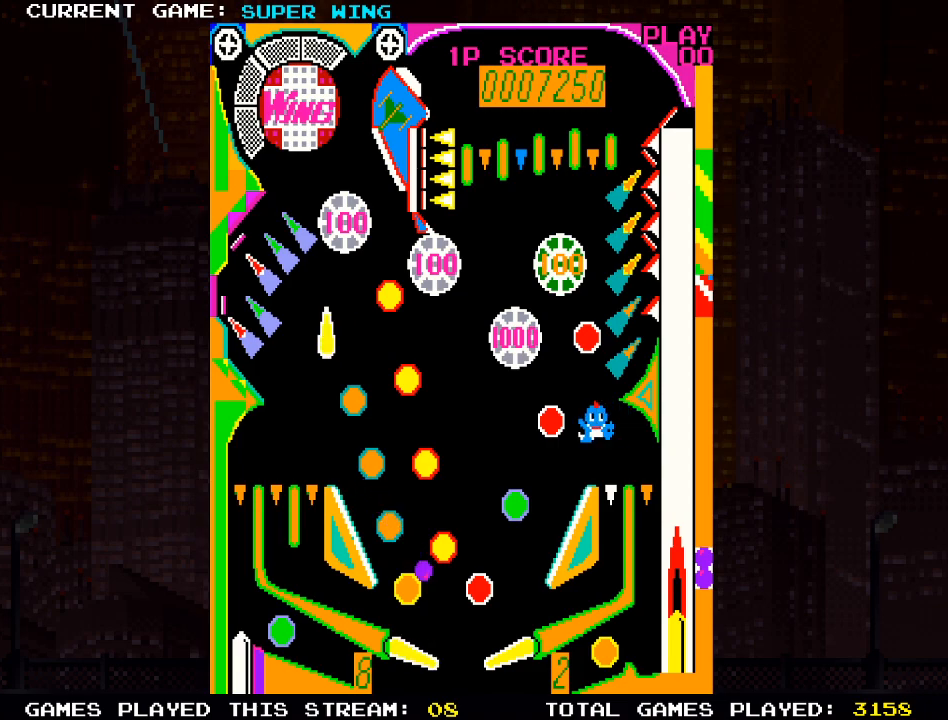
{"buttons": [], "left_stick": "center", "right_stick": "center", "events": [[83, "L2", "down"], [367, "L2", "up"]]}
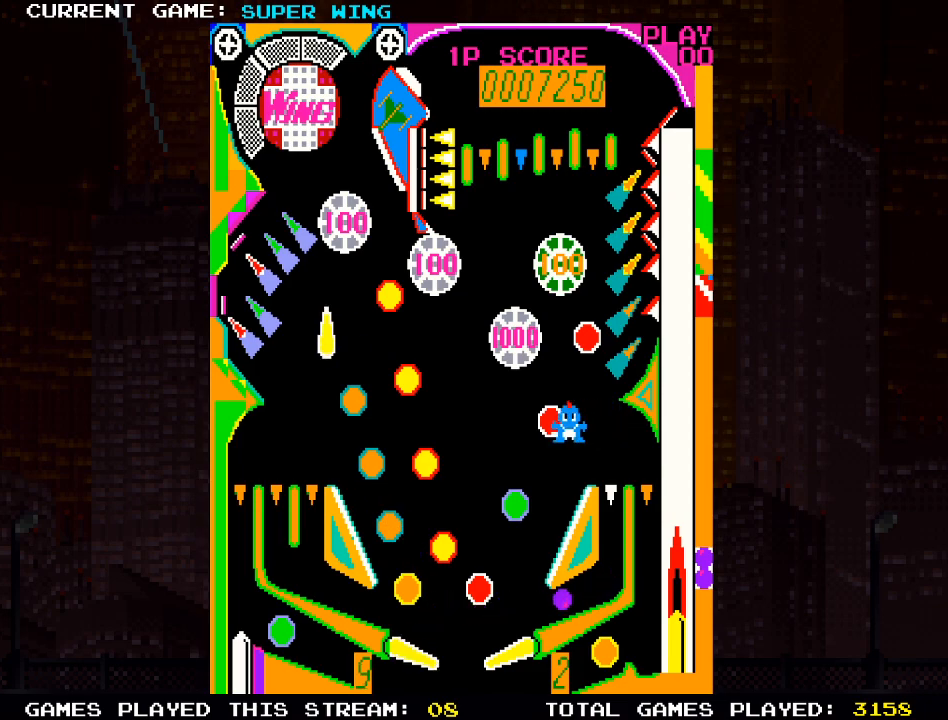
{"buttons": [], "left_stick": "center", "right_stick": "center", "events": [[250, "R2", "down"], [467, "R2", "up"]]}
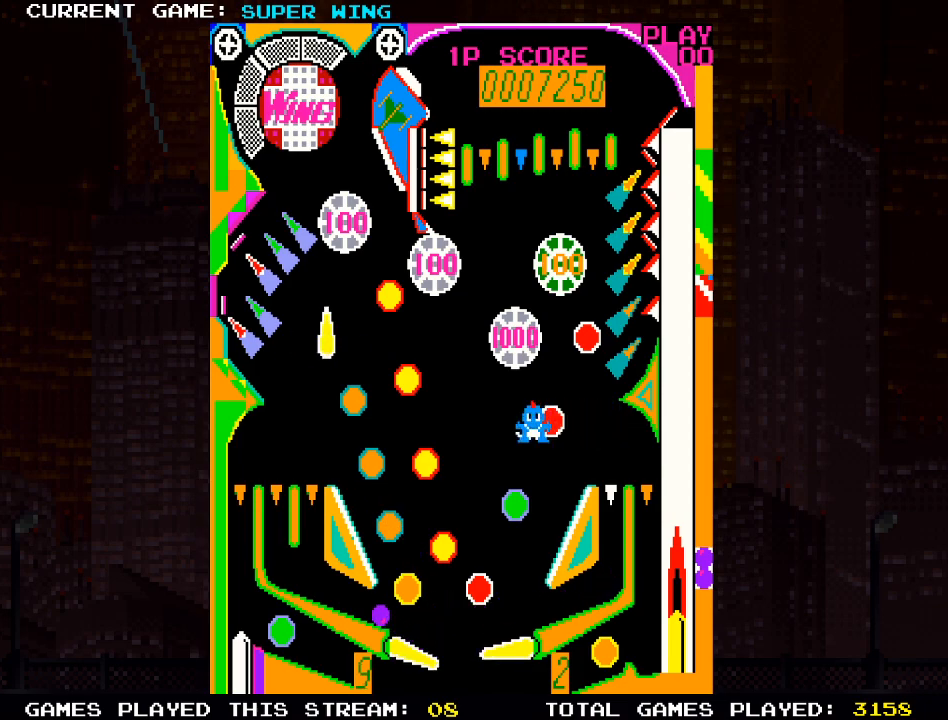
{"buttons": ["L2"], "left_stick": "center", "right_stick": "center", "events": [[33, "L2", "down"]]}
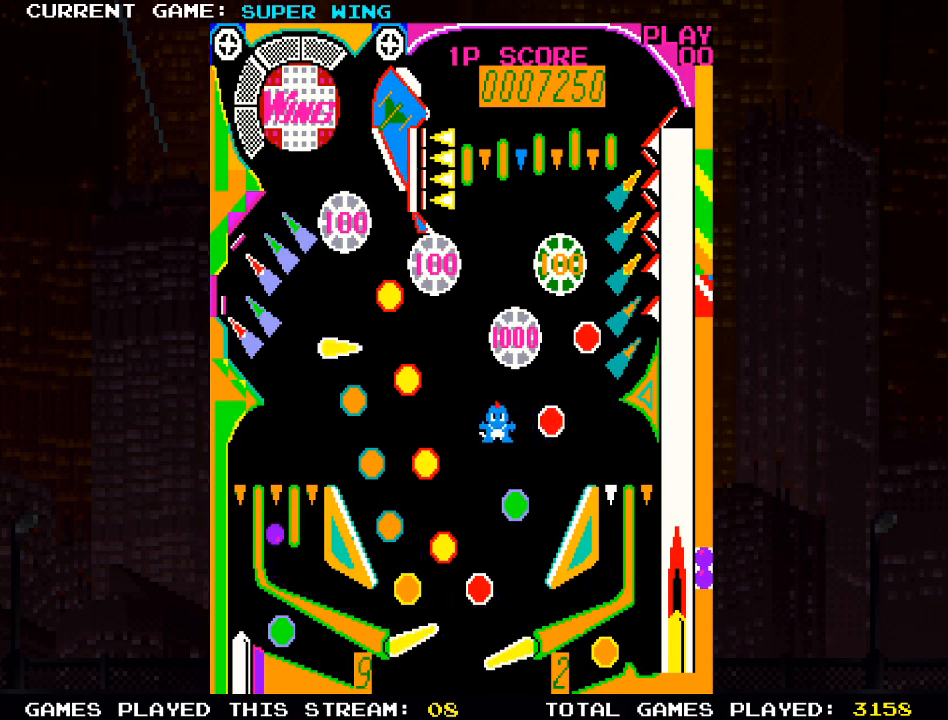
{"buttons": ["L2"], "left_stick": "center", "right_stick": "center", "events": []}
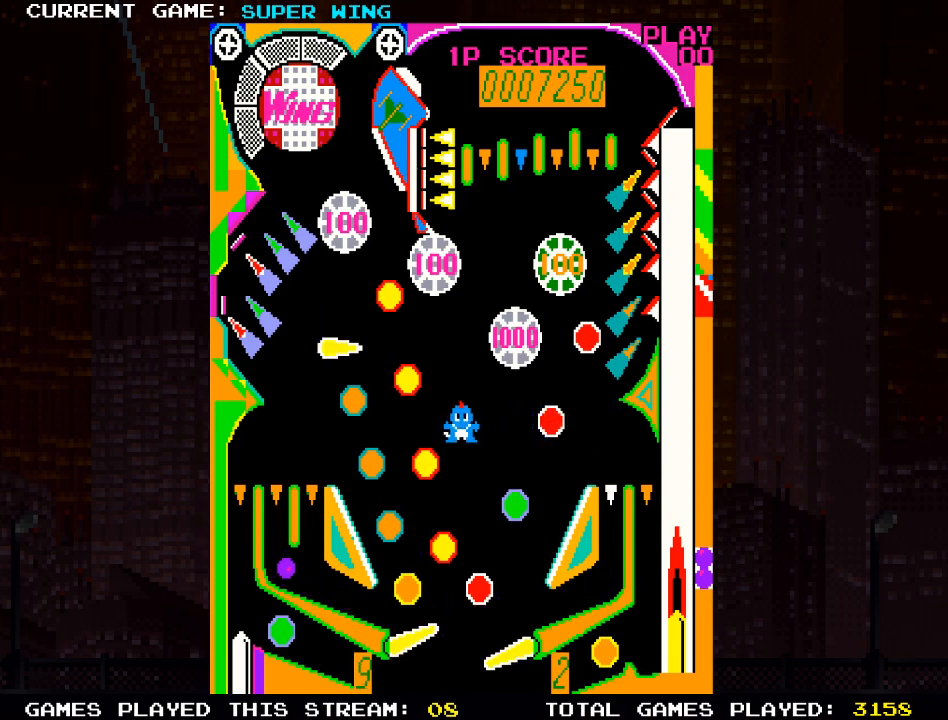
{"buttons": [], "left_stick": "center", "right_stick": "center", "events": [[100, "L2", "up"]]}
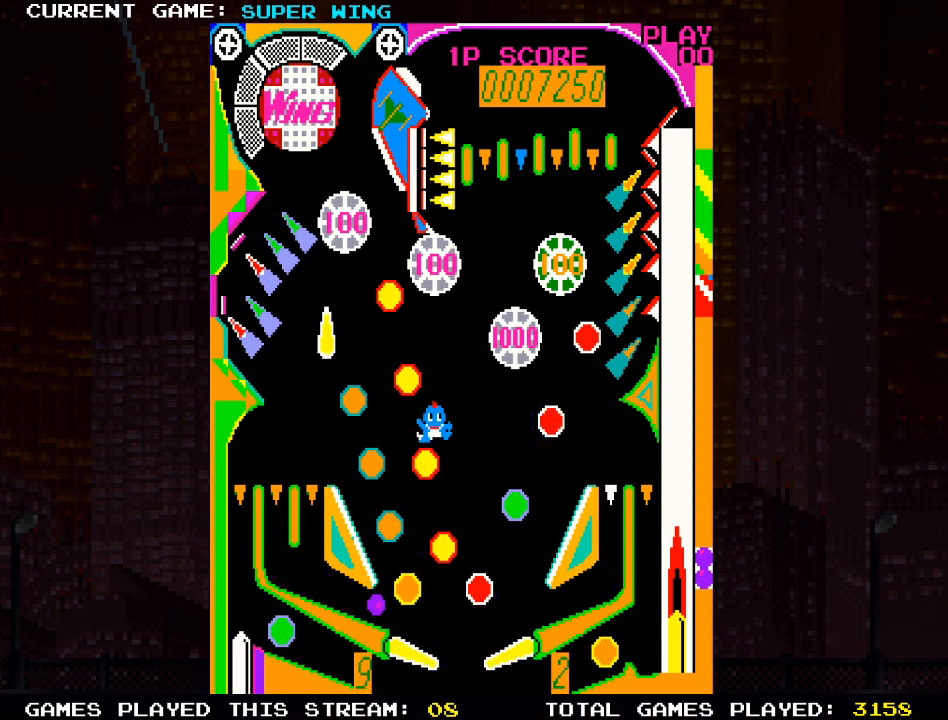
{"buttons": [], "left_stick": "center", "right_stick": "center", "events": [[233, "L2", "down"], [500, "L2", "up"]]}
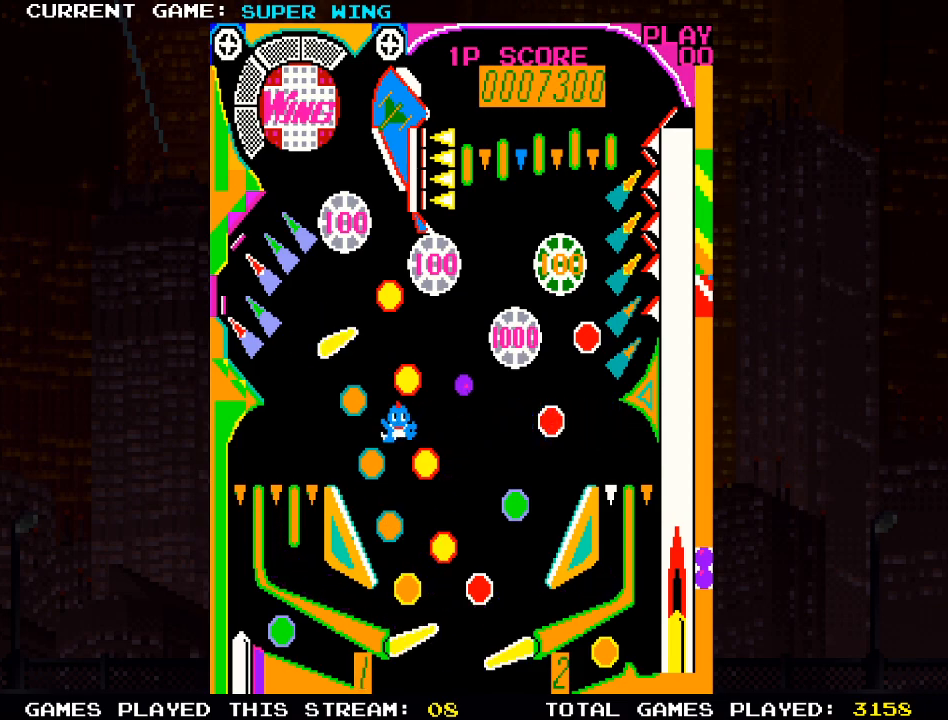
{"buttons": [], "left_stick": "center", "right_stick": "center", "events": []}
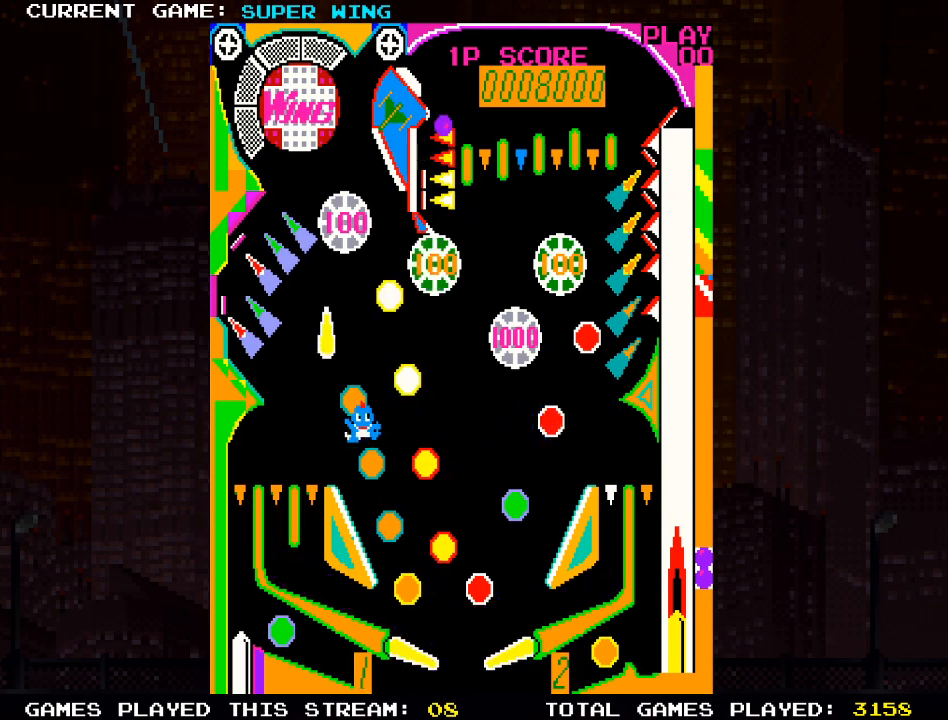
{"buttons": [], "left_stick": "center", "right_stick": "center", "events": []}
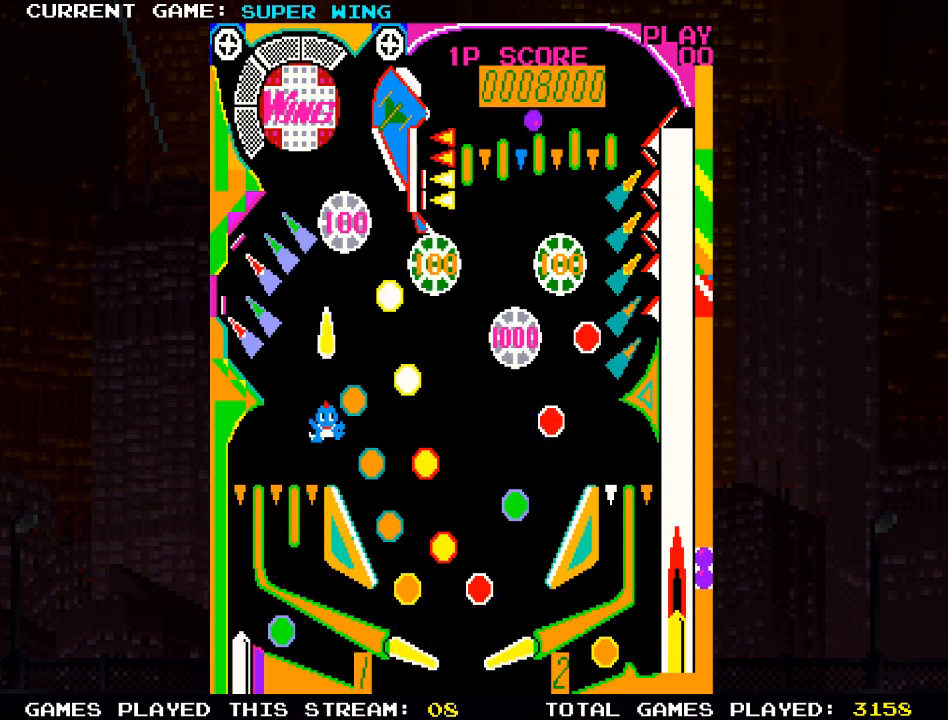
{"buttons": [], "left_stick": "center", "right_stick": "center", "events": []}
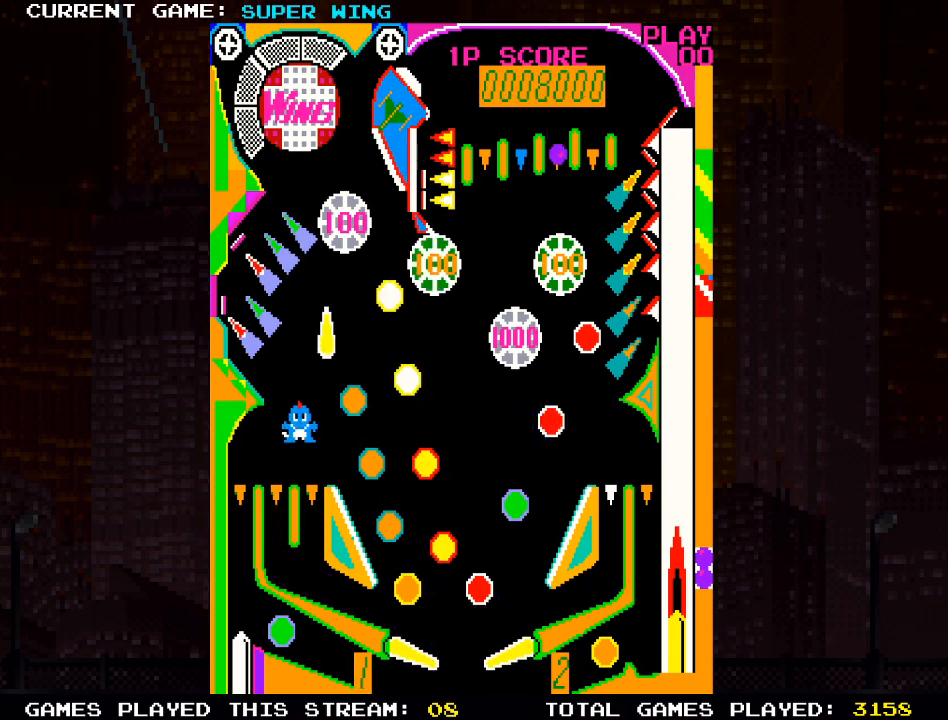
{"buttons": [], "left_stick": "center", "right_stick": "center", "events": []}
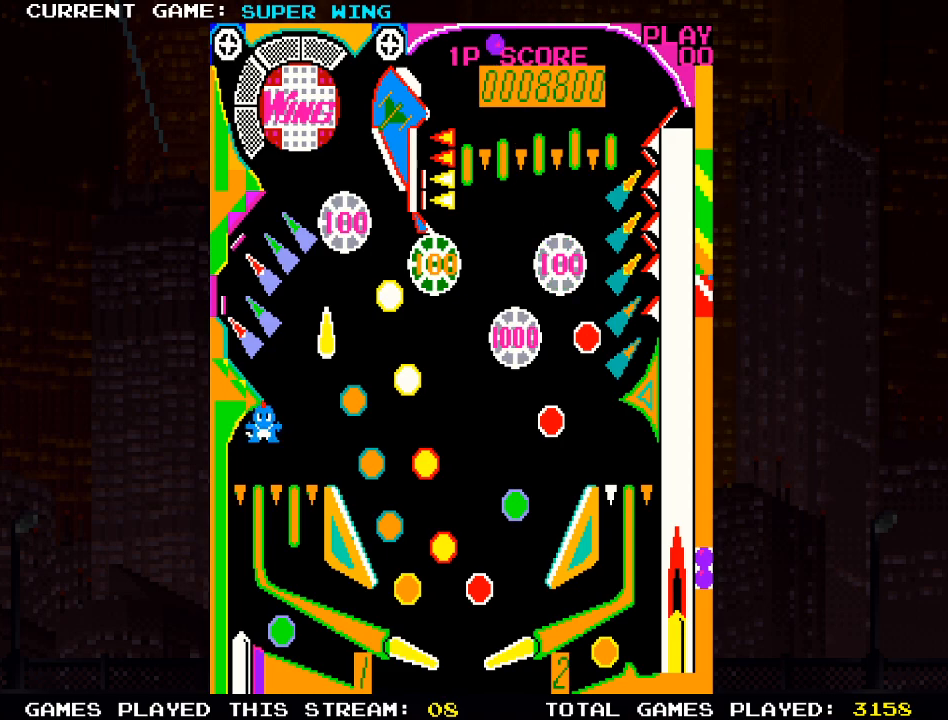
{"buttons": [], "left_stick": "center", "right_stick": "center", "events": []}
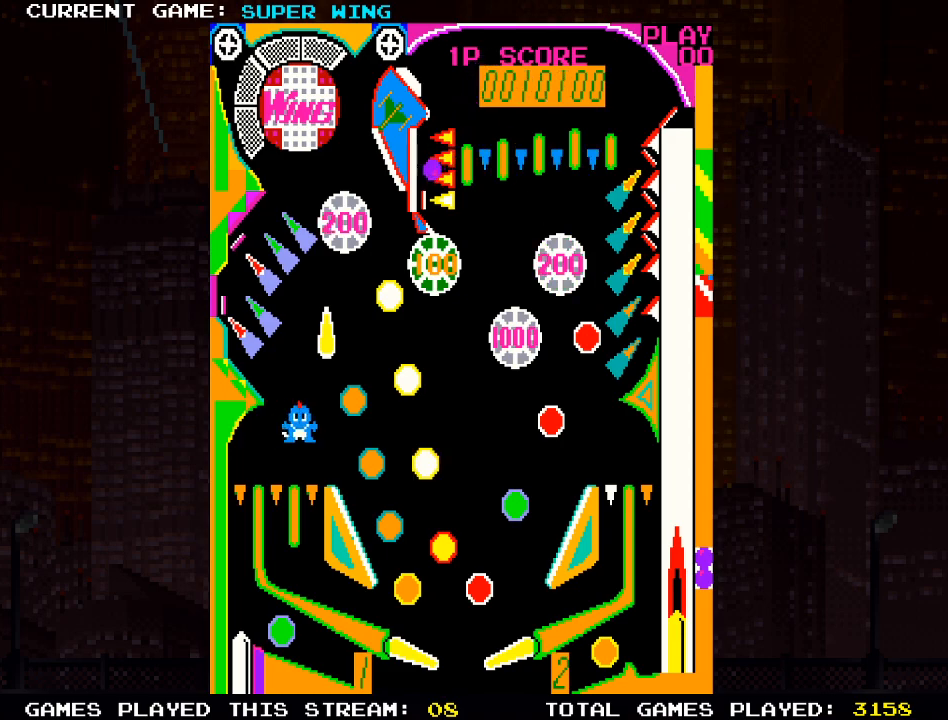
{"buttons": [], "left_stick": "center", "right_stick": "center", "events": []}
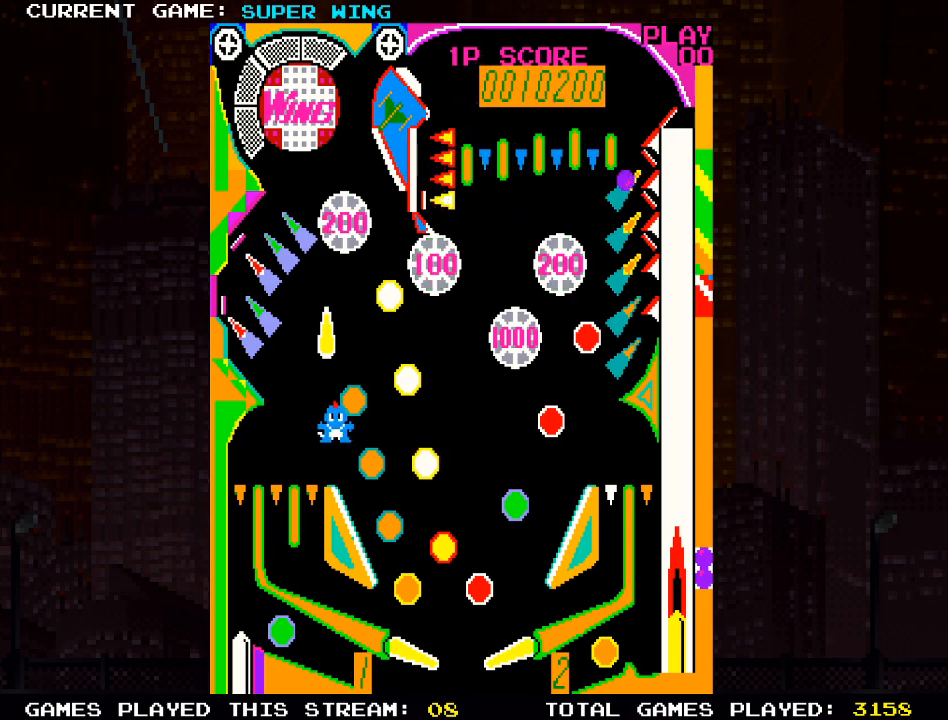
{"buttons": [], "left_stick": "center", "right_stick": "center", "events": []}
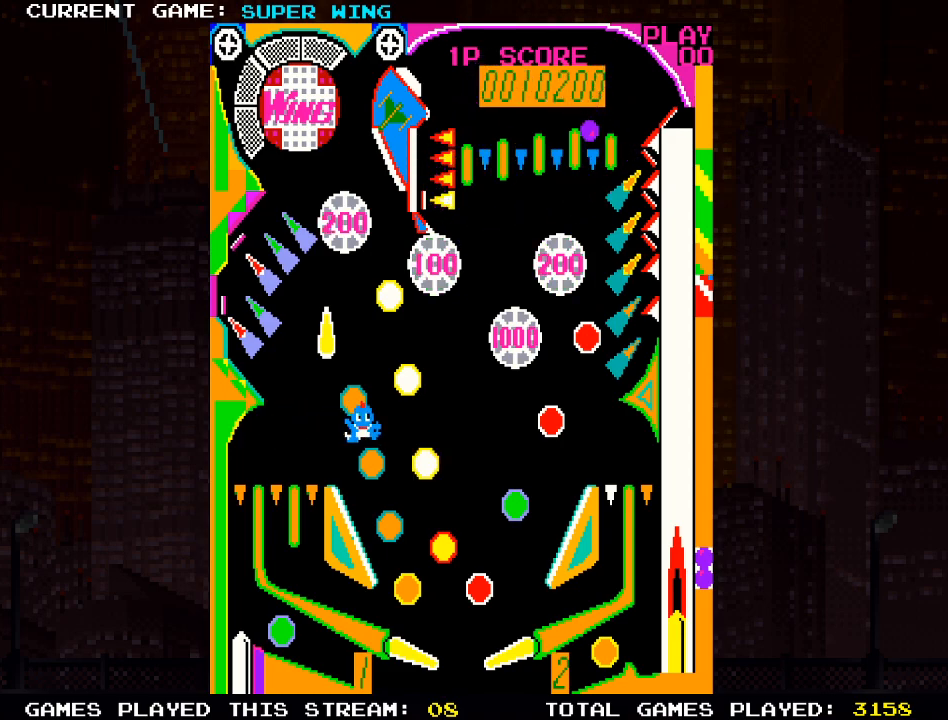
{"buttons": [], "left_stick": "center", "right_stick": "center", "events": []}
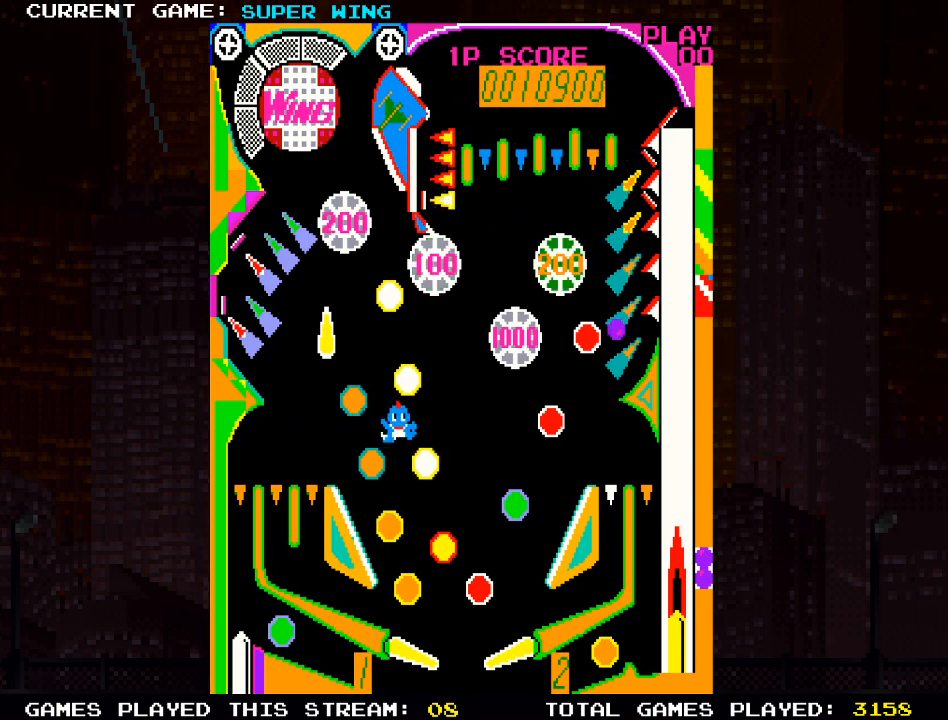
{"buttons": ["R2"], "left_stick": "center", "right_stick": "center", "events": [[300, "R2", "down"]]}
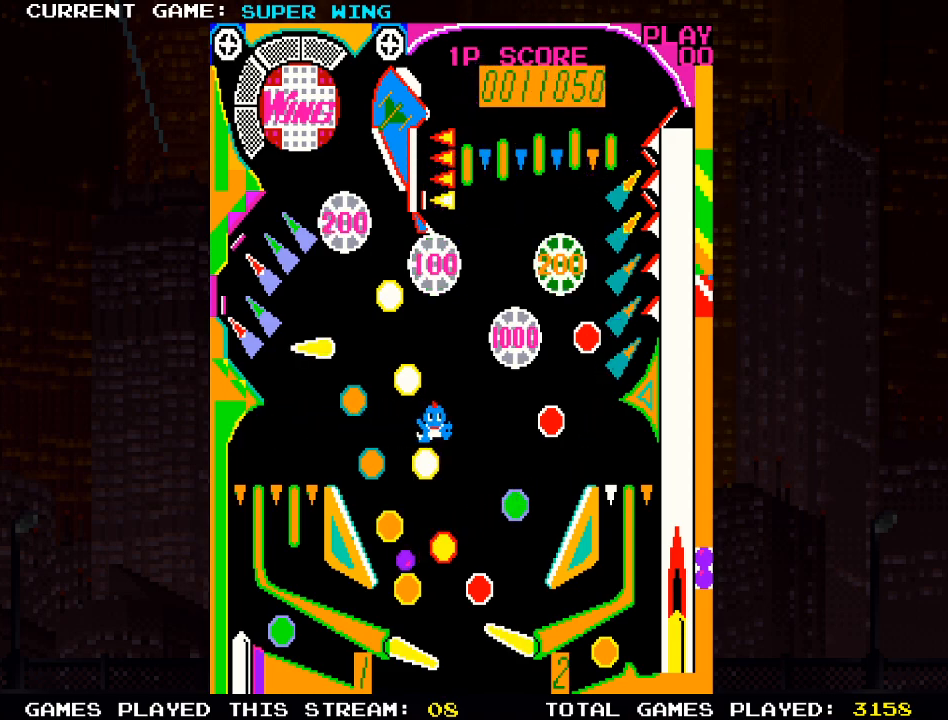
{"buttons": ["R2"], "left_stick": "center", "right_stick": "center", "events": [[50, "L2", "down"], [150, "R2", "up"], [367, "R2", "down"], [433, "L2", "up"]]}
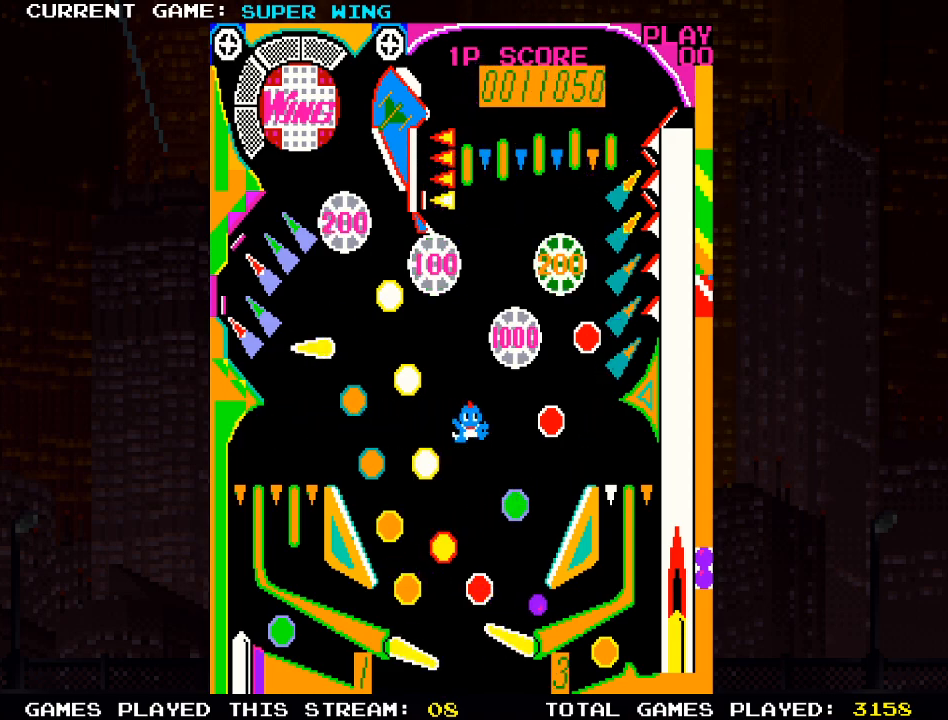
{"buttons": ["L2", "R2"], "left_stick": "center", "right_stick": "center", "events": [[483, "L2", "down"]]}
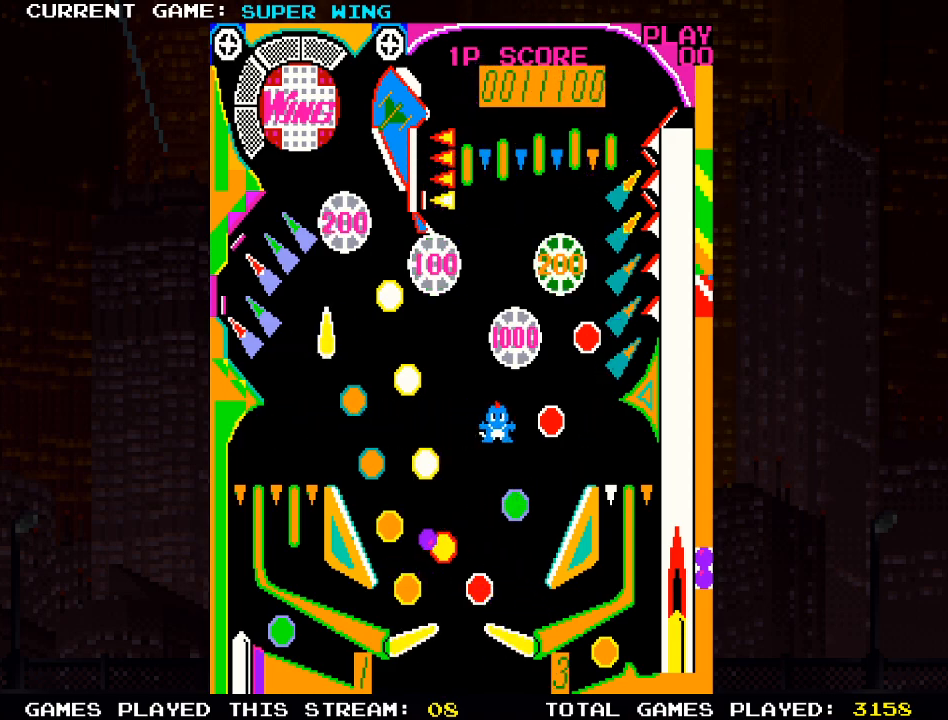
{"buttons": ["L2"], "left_stick": "center", "right_stick": "center", "events": [[33, "R2", "up"]]}
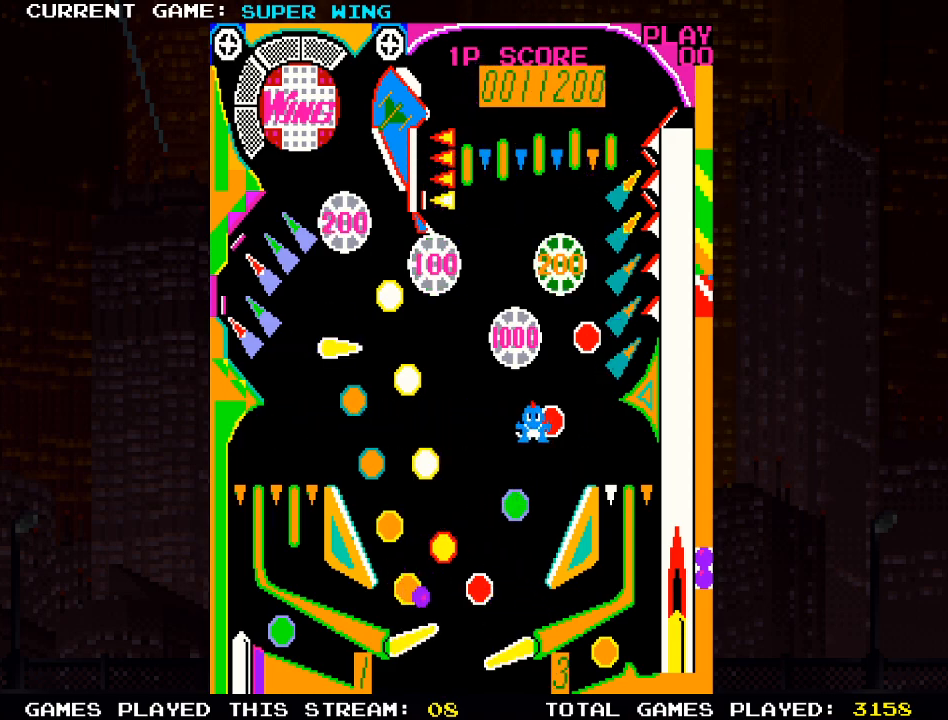
{"buttons": ["L2"], "left_stick": "center", "right_stick": "center", "events": []}
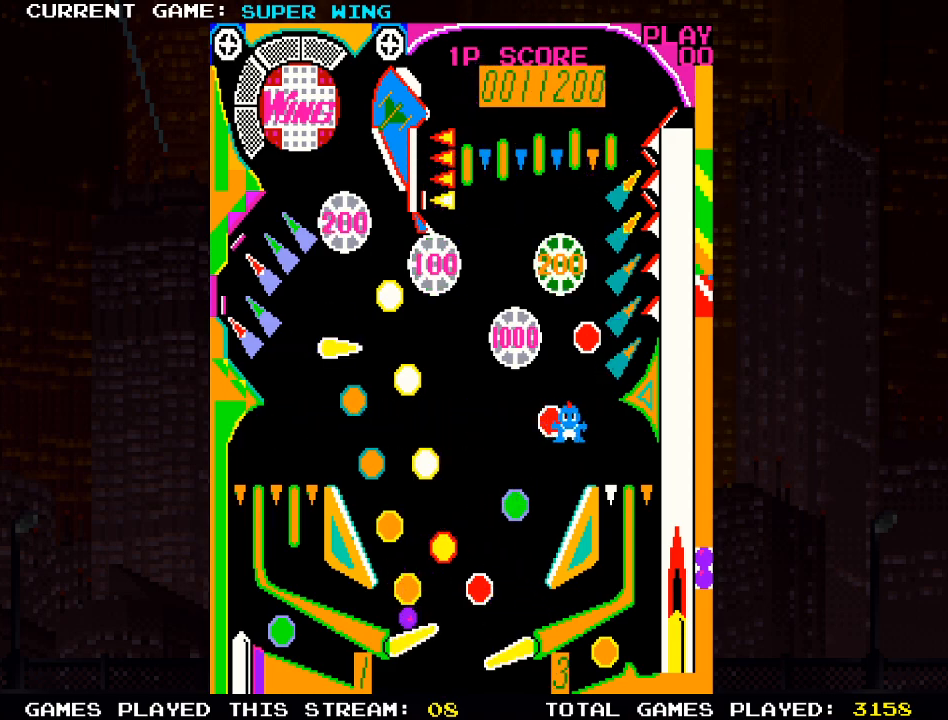
{"buttons": [], "left_stick": "center", "right_stick": "center", "events": [[83, "L2", "up"]]}
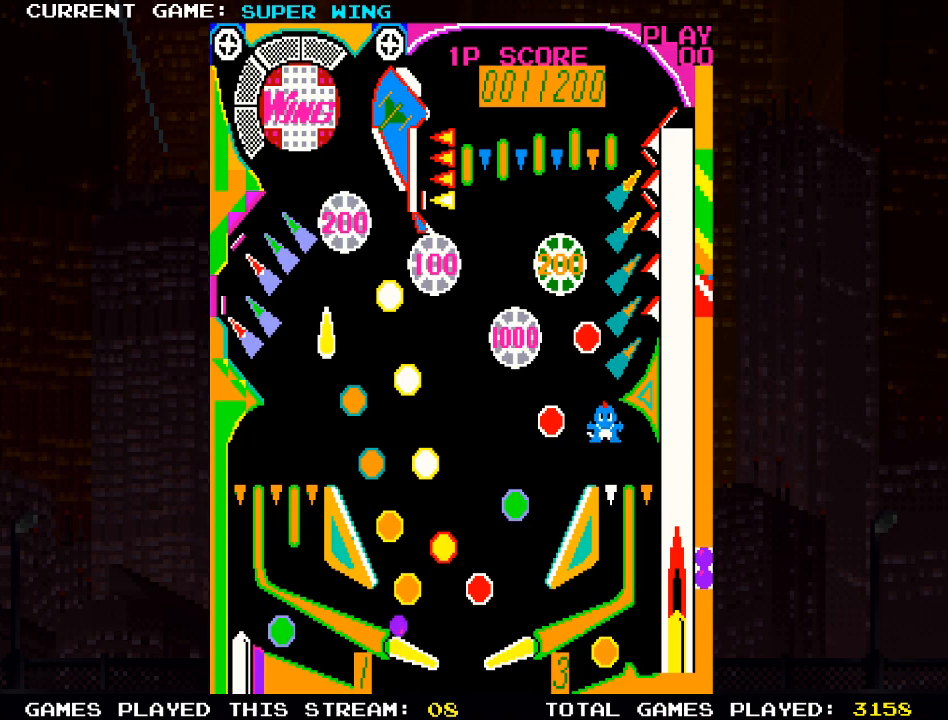
{"buttons": [], "left_stick": "center", "right_stick": "center", "events": []}
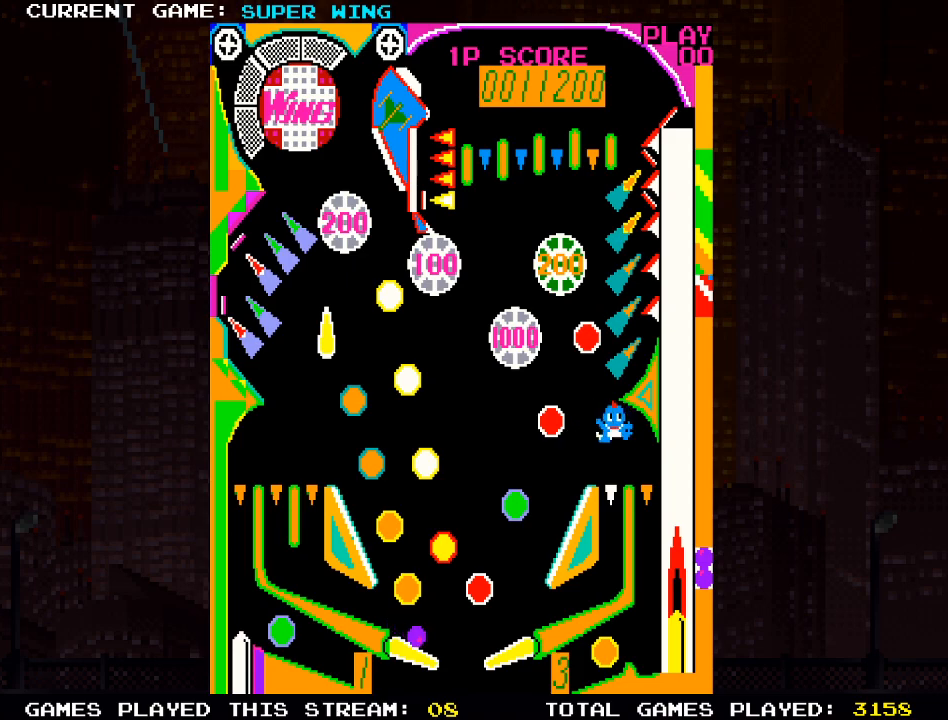
{"buttons": [], "left_stick": "center", "right_stick": "center", "events": [[167, "L2", "down"], [400, "L2", "up"]]}
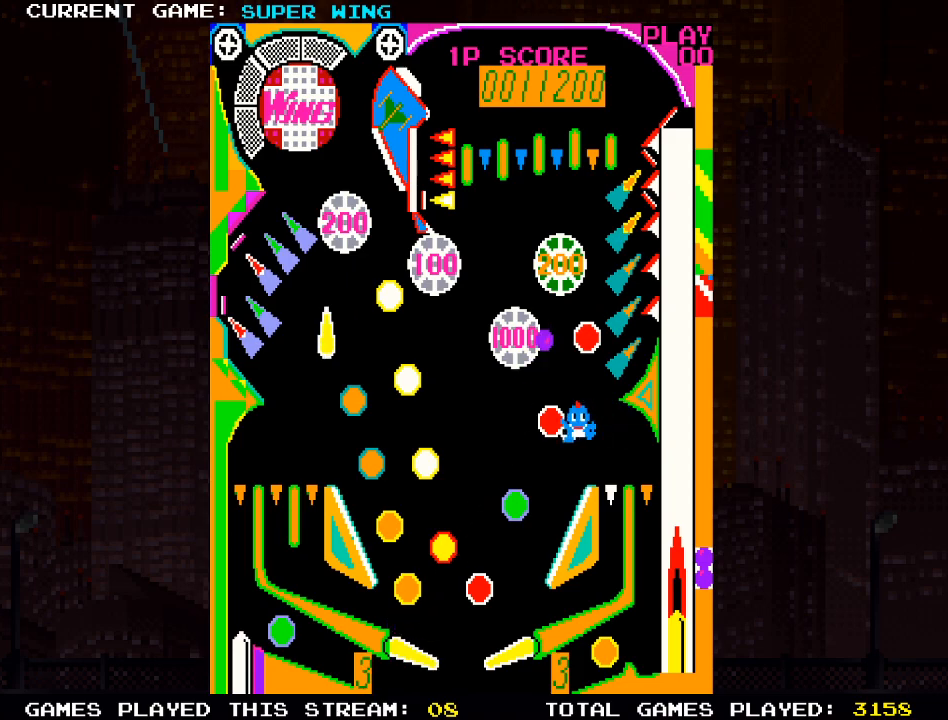
{"buttons": [], "left_stick": "center", "right_stick": "center", "events": []}